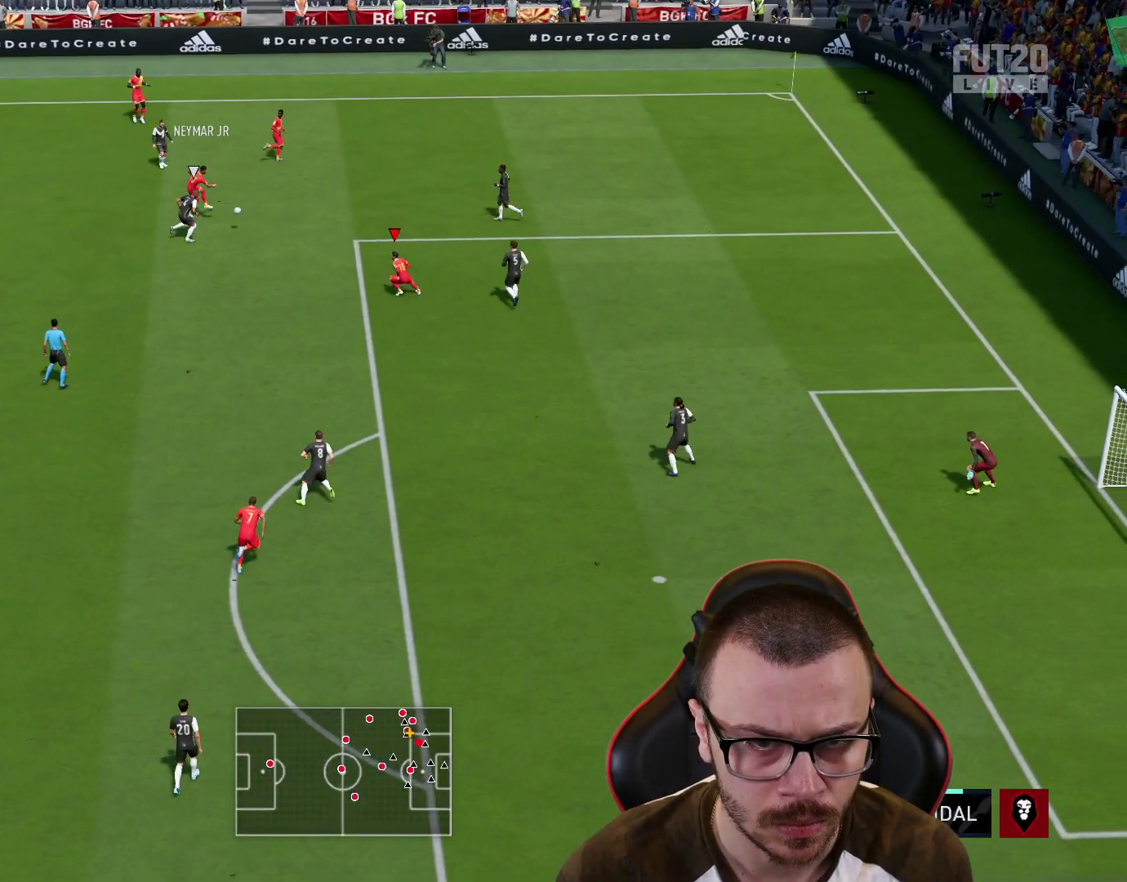
Gameplay with a controller (PlayStation layout); each line is a JSON object with the inputs held at the frame after it. "events" lists button and stick changes between this image and that frame as [ms after this image, input, new state], when the widget could be followed in between.
{"buttons": [], "left_stick": "down-left", "right_stick": "center", "events": []}
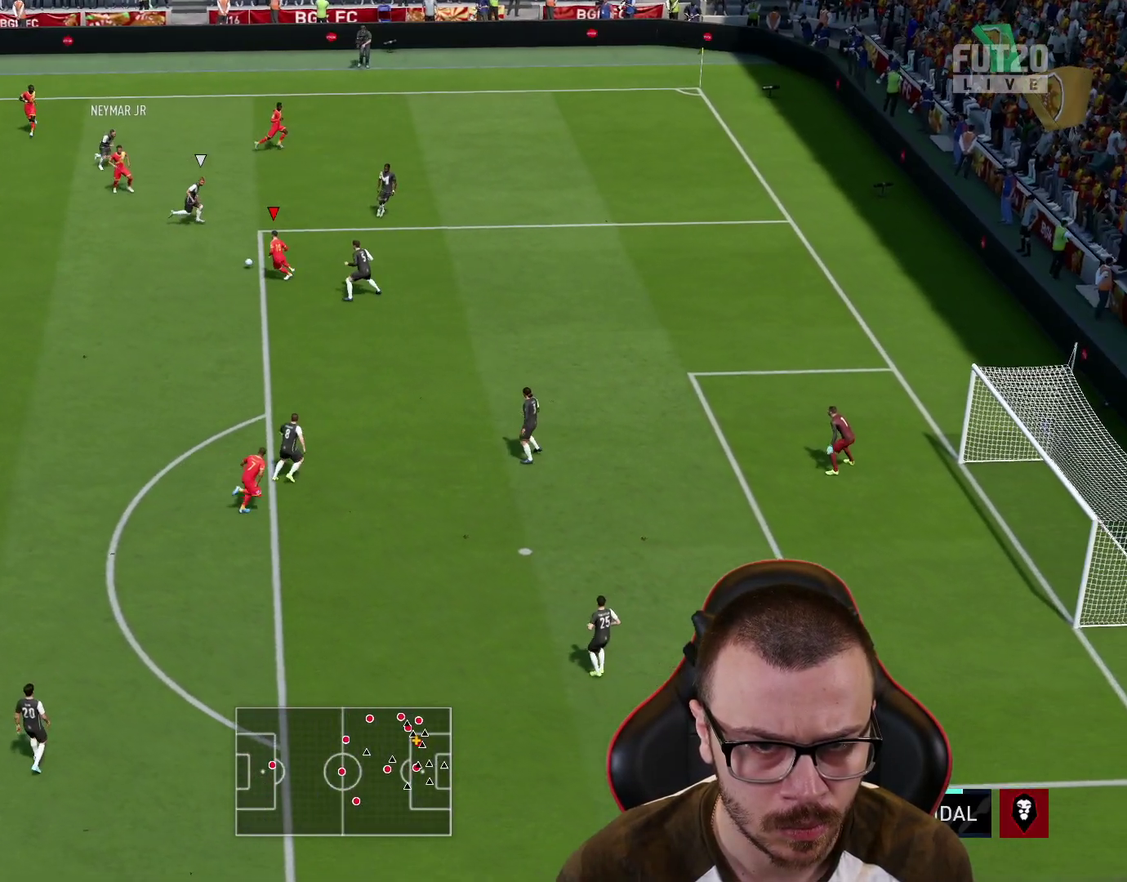
{"buttons": ["R2"], "left_stick": "center", "right_stick": "center", "events": [[67, "CROSS", "down"], [150, "L3", "down"], [234, "CROSS", "up"], [367, "L3", "up"], [451, "left_stick", "center"], [484, "R2", "down"]]}
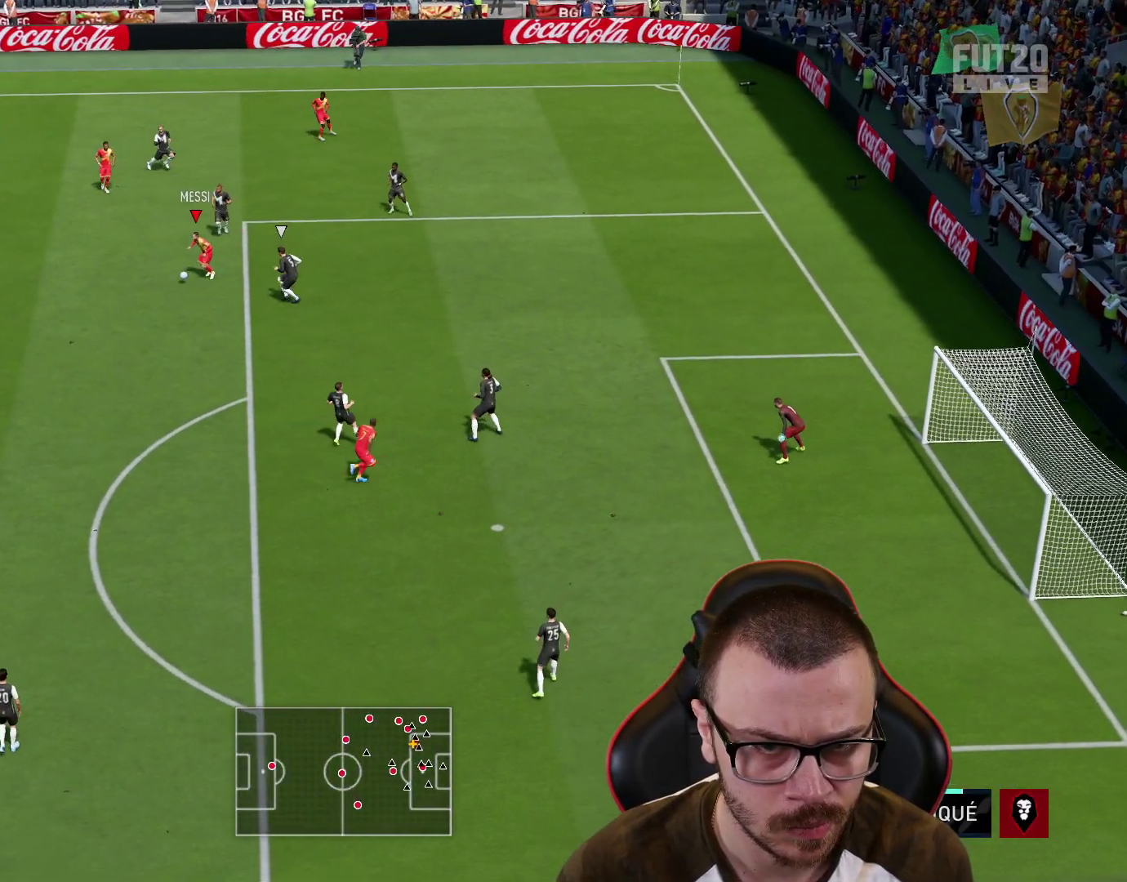
{"buttons": ["R2"], "left_stick": "down-right", "right_stick": "center", "events": [[183, "left_stick", "down-right"]]}
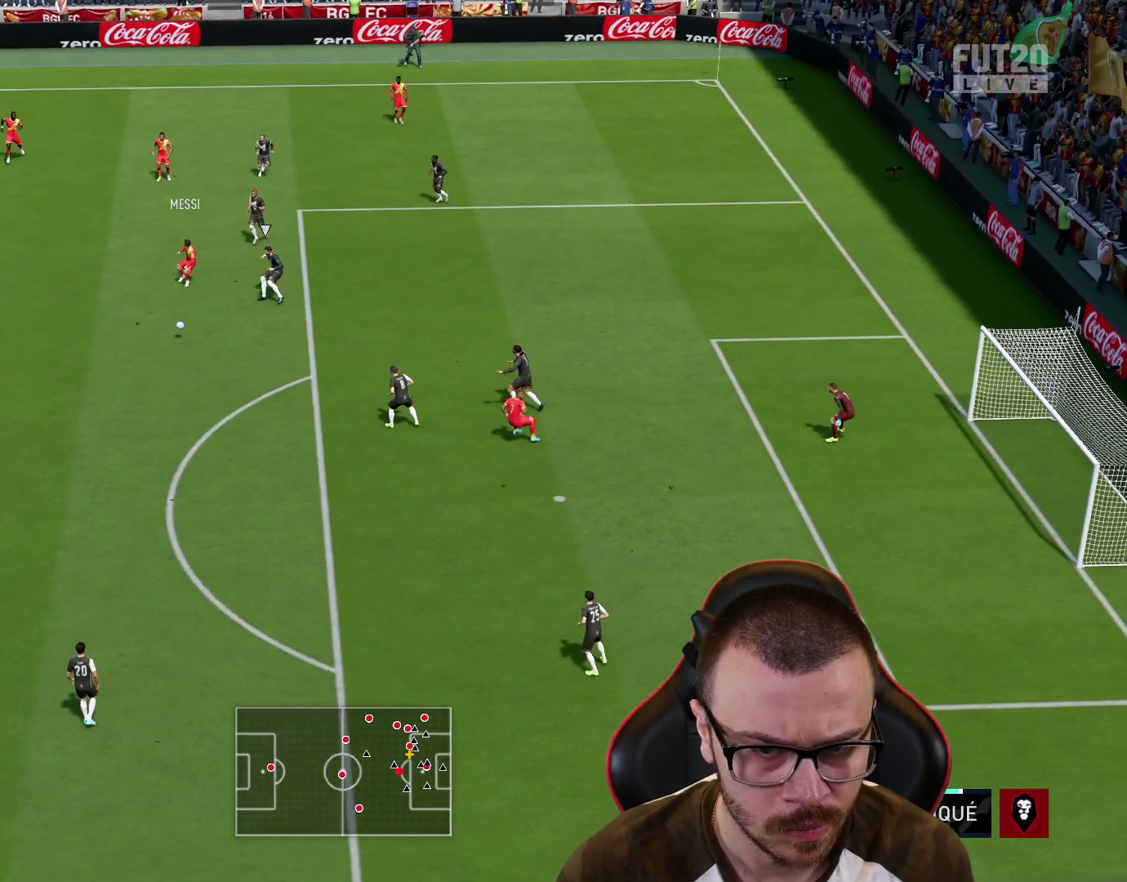
{"buttons": [], "left_stick": "down-right", "right_stick": "center", "events": [[67, "R2", "up"], [434, "CROSS", "down"], [467, "CROSS", "up"]]}
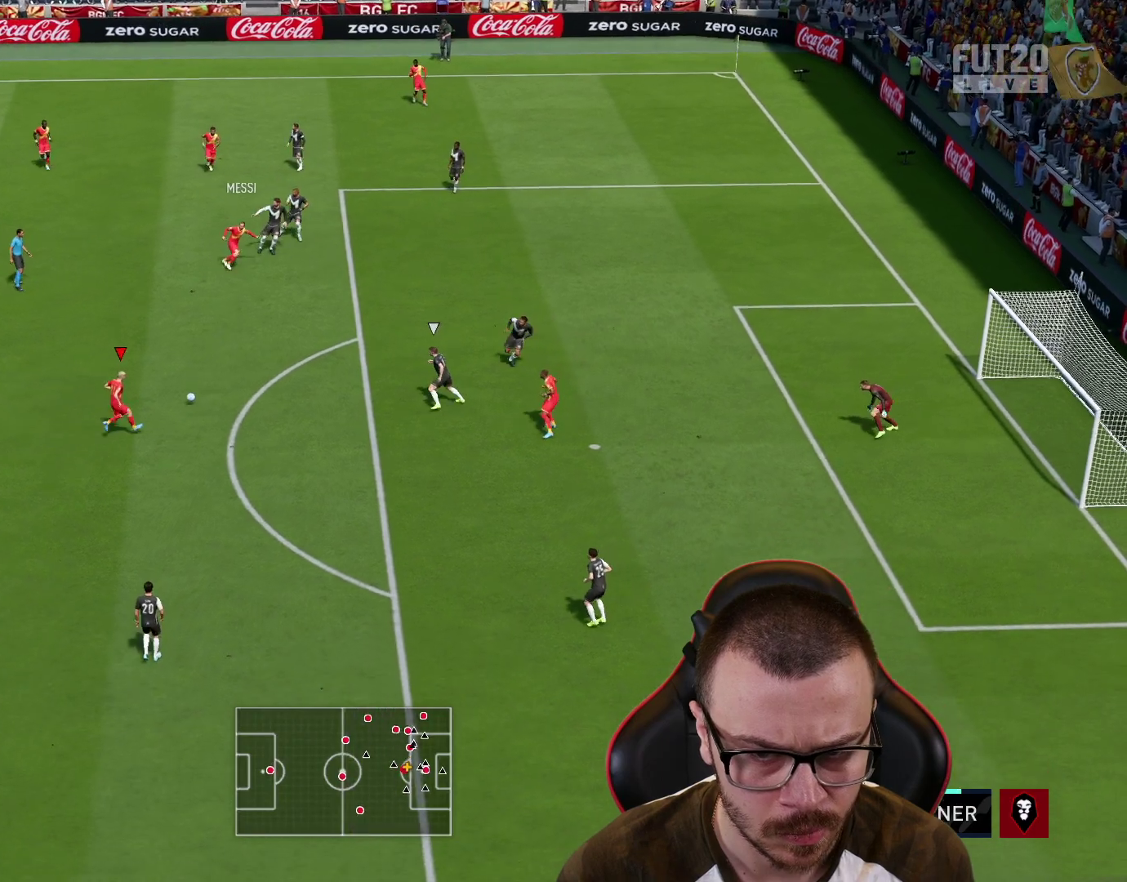
{"buttons": [], "left_stick": "down-right", "right_stick": "center", "events": []}
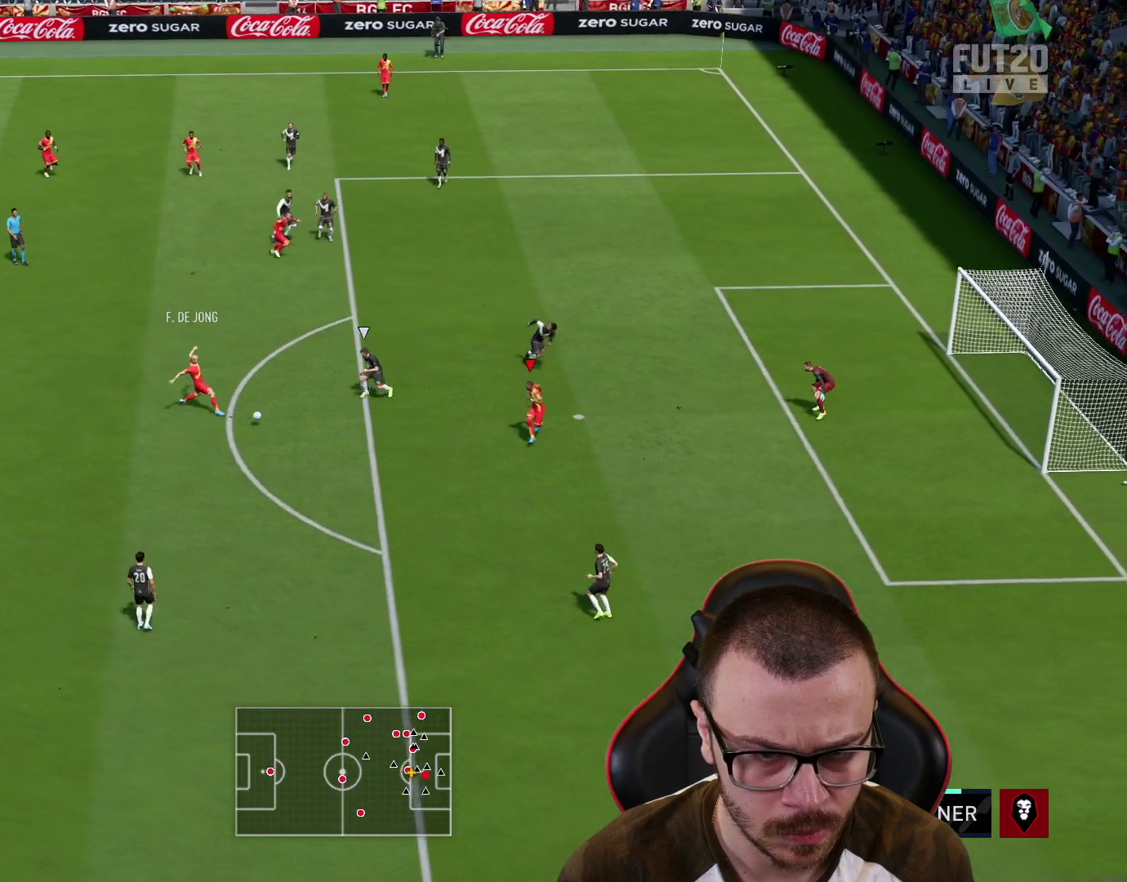
{"buttons": [], "left_stick": "down-right", "right_stick": "center", "events": []}
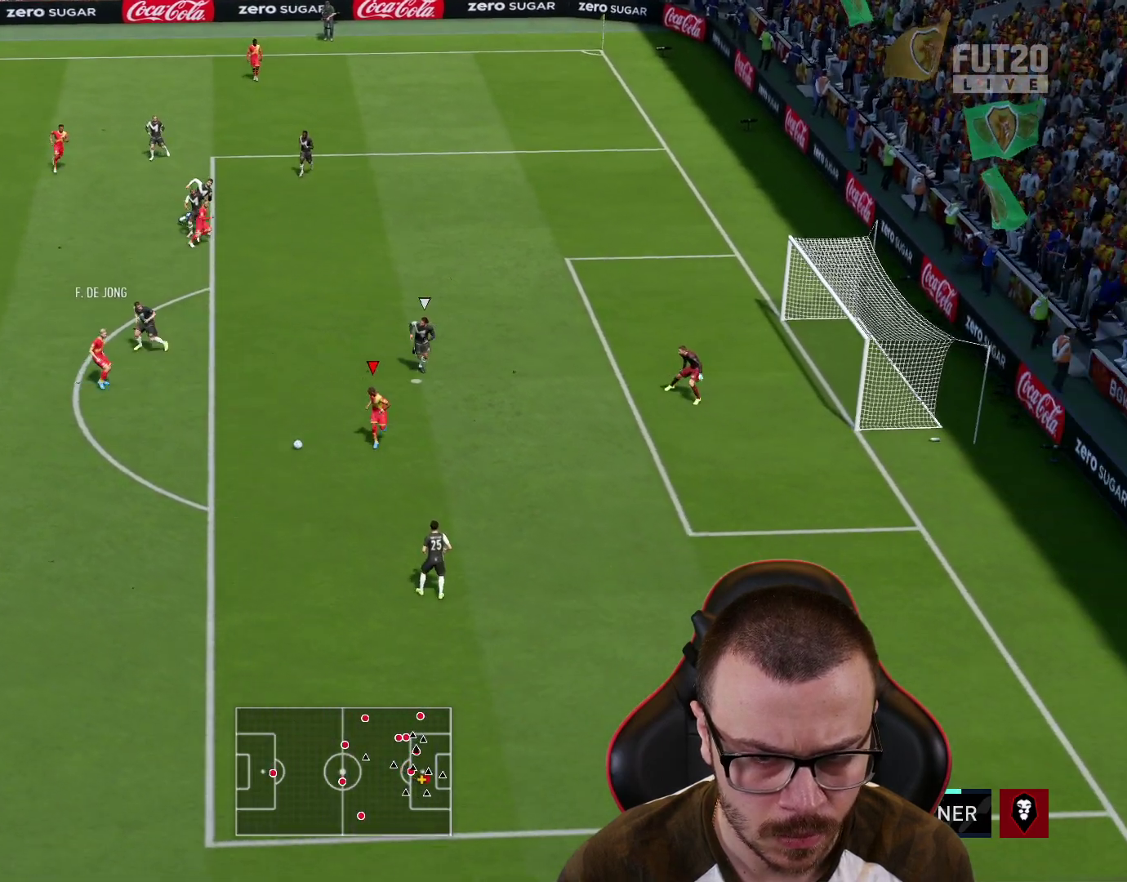
{"buttons": ["R1", "L3"], "left_stick": "right", "right_stick": "center", "events": [[50, "left_stick", "right"], [167, "CIRCLE", "down"], [167, "R1", "down"], [200, "L3", "down"], [384, "CIRCLE", "up"]]}
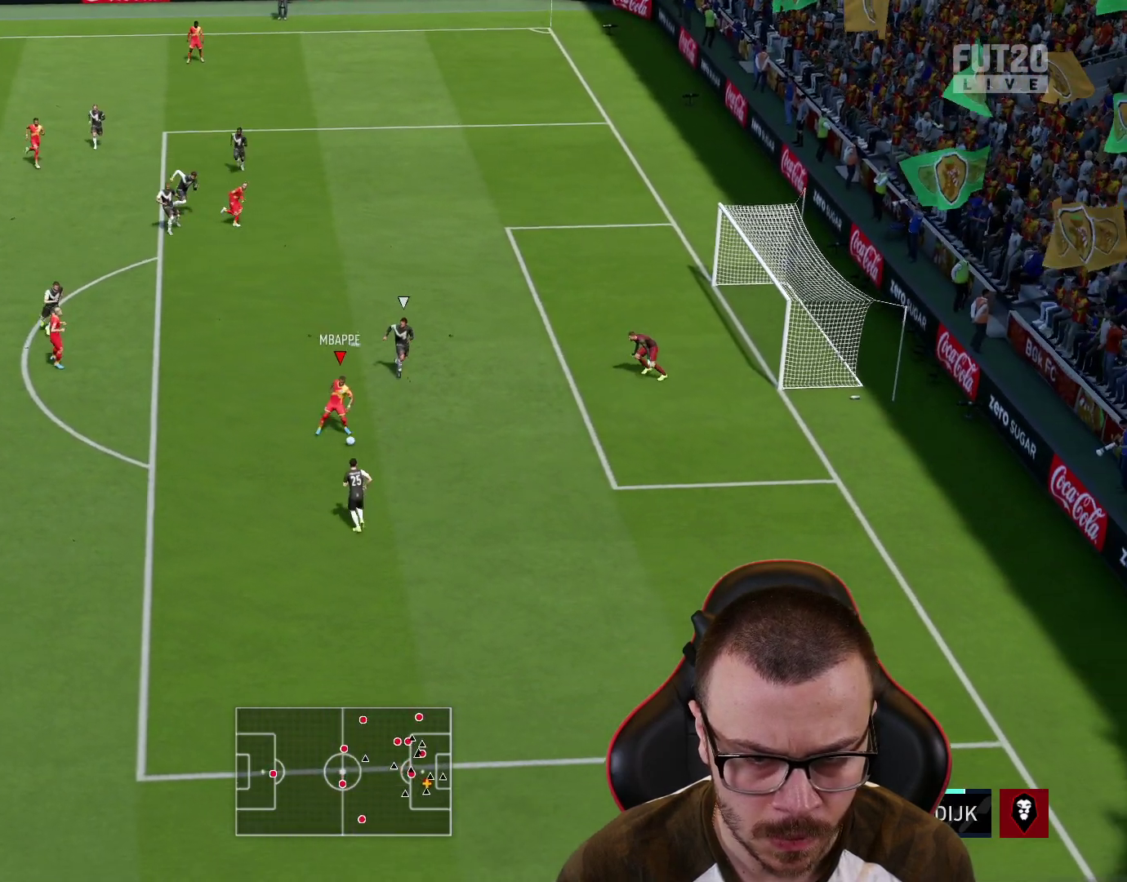
{"buttons": ["R1", "L3"], "left_stick": "right", "right_stick": "center", "events": []}
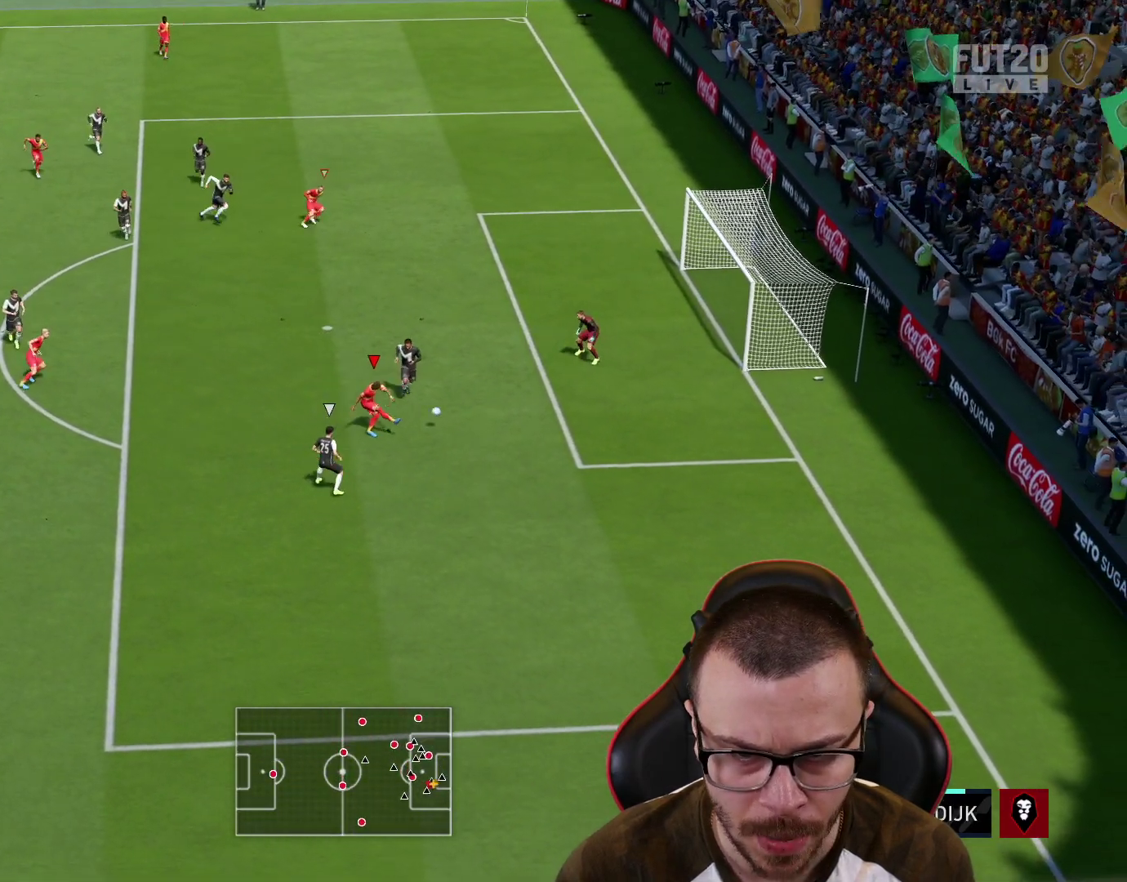
{"buttons": ["R1", "L3"], "left_stick": "right", "right_stick": "center", "events": []}
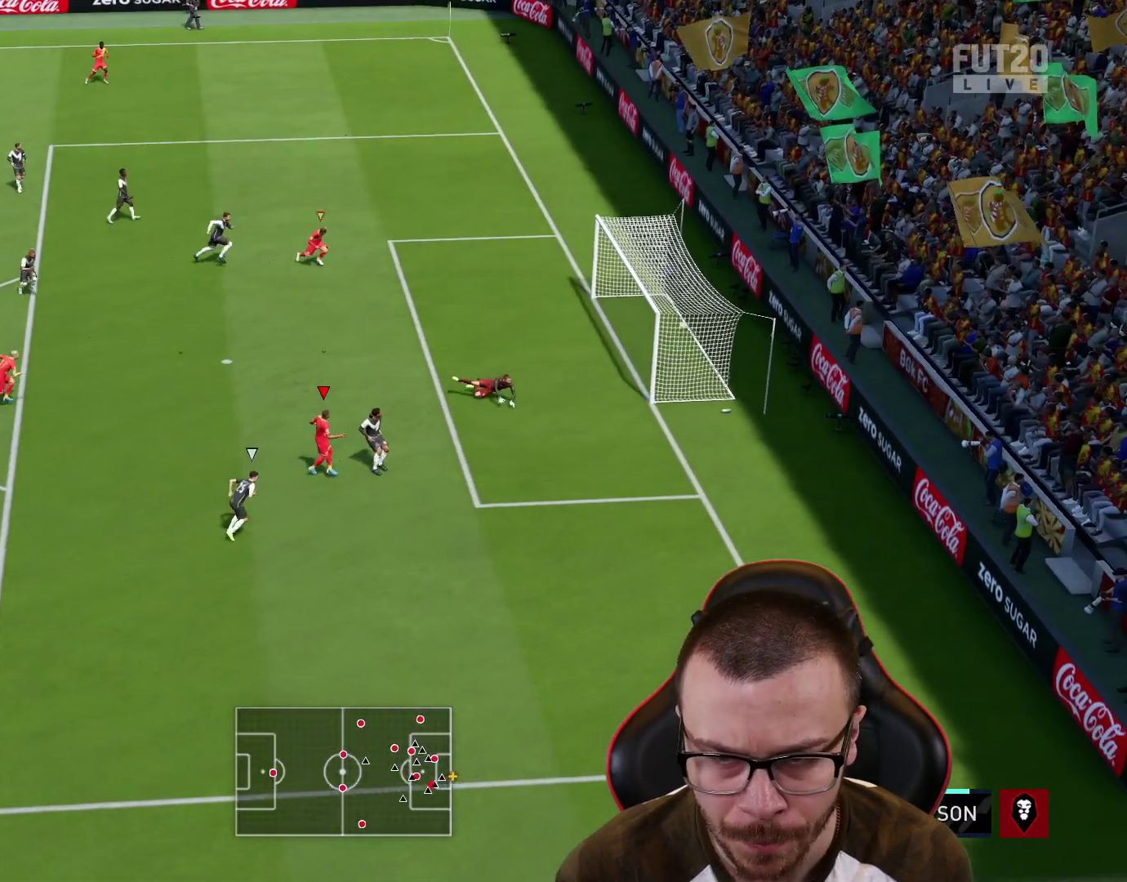
{"buttons": ["L1", "R2"], "left_stick": "down-right", "right_stick": "center", "events": [[16, "L3", "up"], [33, "R1", "up"], [133, "left_stick", "down-right"], [217, "R2", "down"], [250, "CROSS", "down"], [267, "L1", "down"], [350, "CROSS", "up"], [383, "L1", "up"], [450, "CROSS", "down"], [483, "L1", "down"], [500, "CROSS", "up"]]}
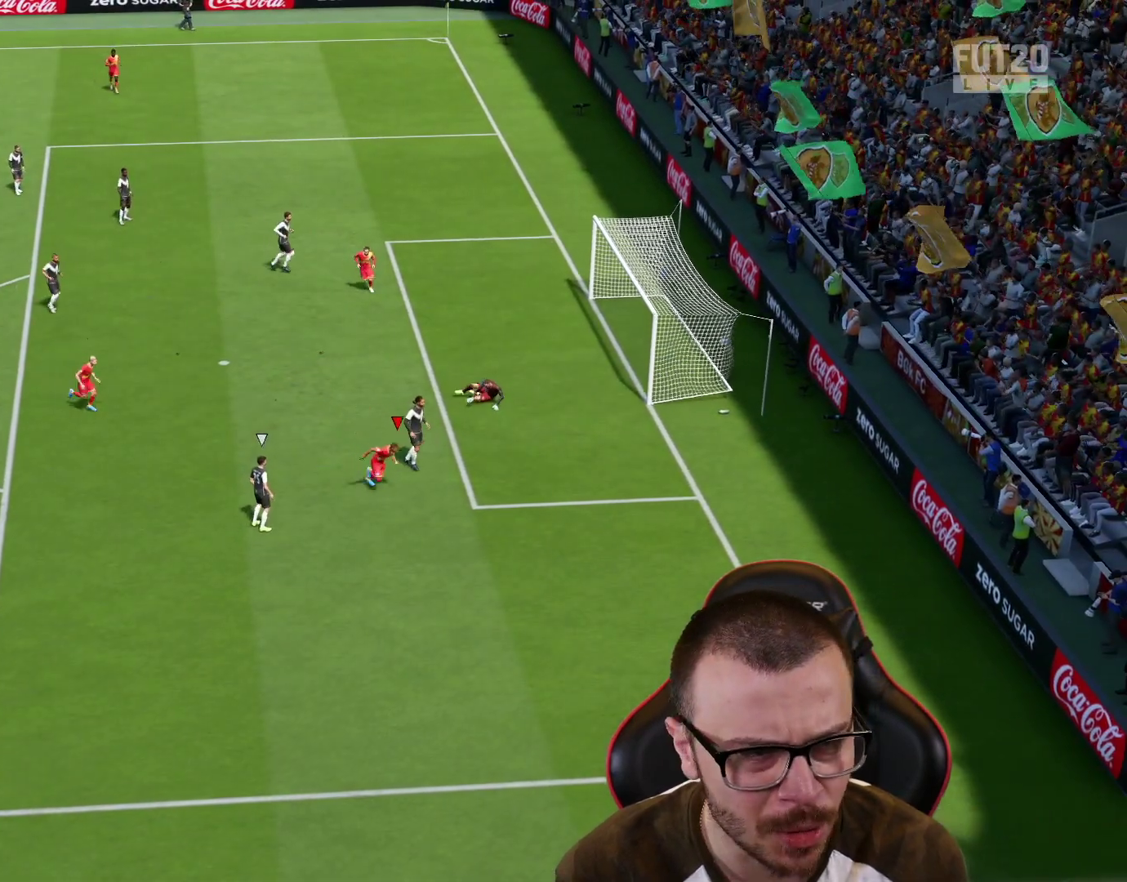
{"buttons": ["L1", "R2"], "left_stick": "down-right", "right_stick": "center", "events": [[67, "L1", "up"], [100, "CROSS", "down"], [150, "L1", "down"], [167, "CROSS", "up"], [250, "L1", "up"], [267, "CROSS", "down"], [300, "CROSS", "up"], [317, "L1", "down"], [401, "CROSS", "down"], [434, "L1", "up"], [467, "CROSS", "up"], [501, "L1", "down"]]}
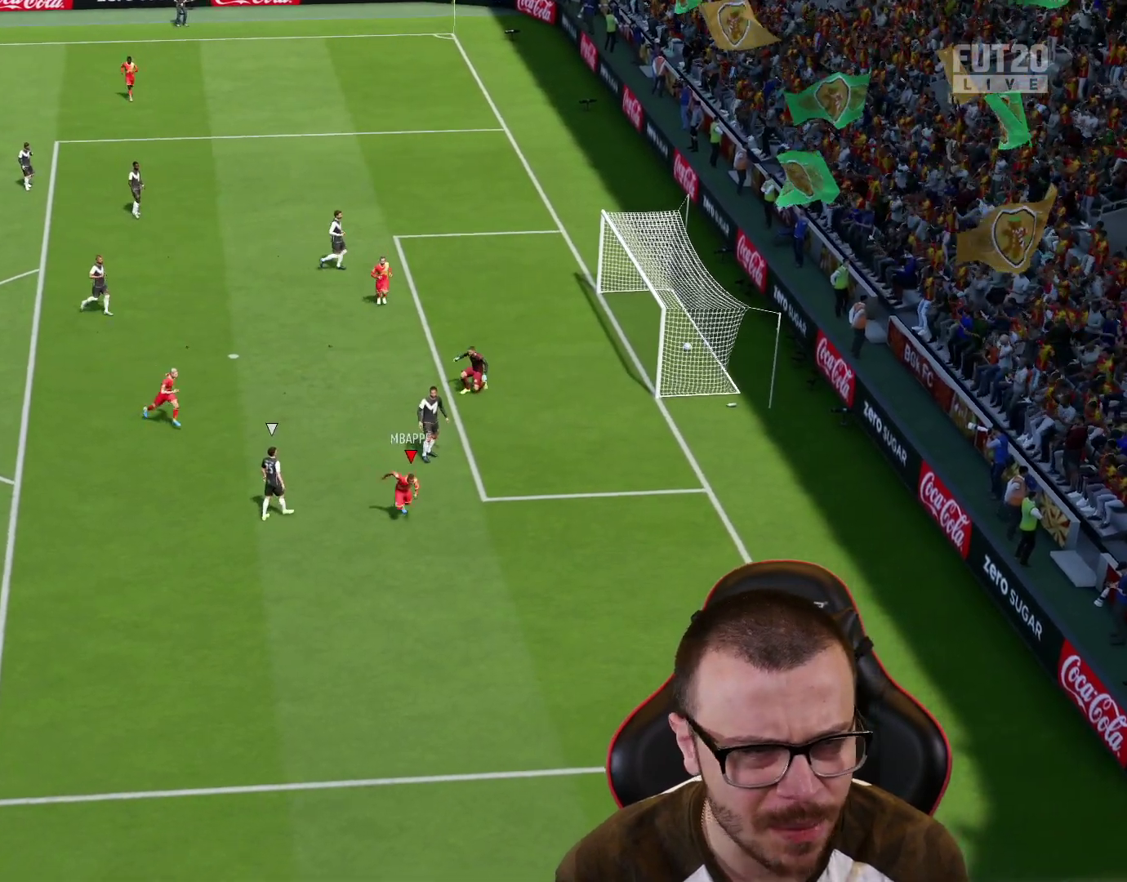
{"buttons": [], "left_stick": "center", "right_stick": "center", "events": [[50, "CROSS", "down"], [83, "L3", "down"], [133, "CROSS", "up"], [133, "L3", "up"], [166, "L1", "up"], [233, "R2", "up"], [300, "left_stick", "center"]]}
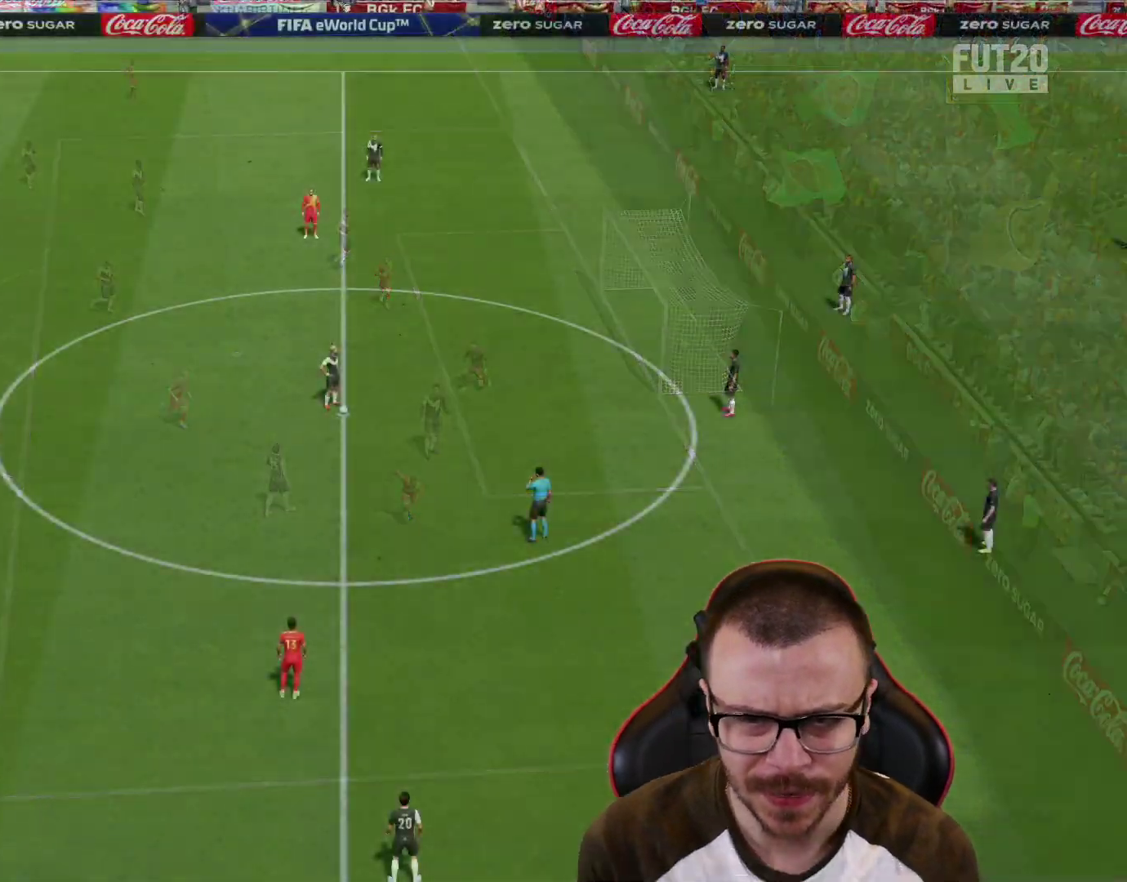
{"buttons": [], "left_stick": "center", "right_stick": "center", "events": []}
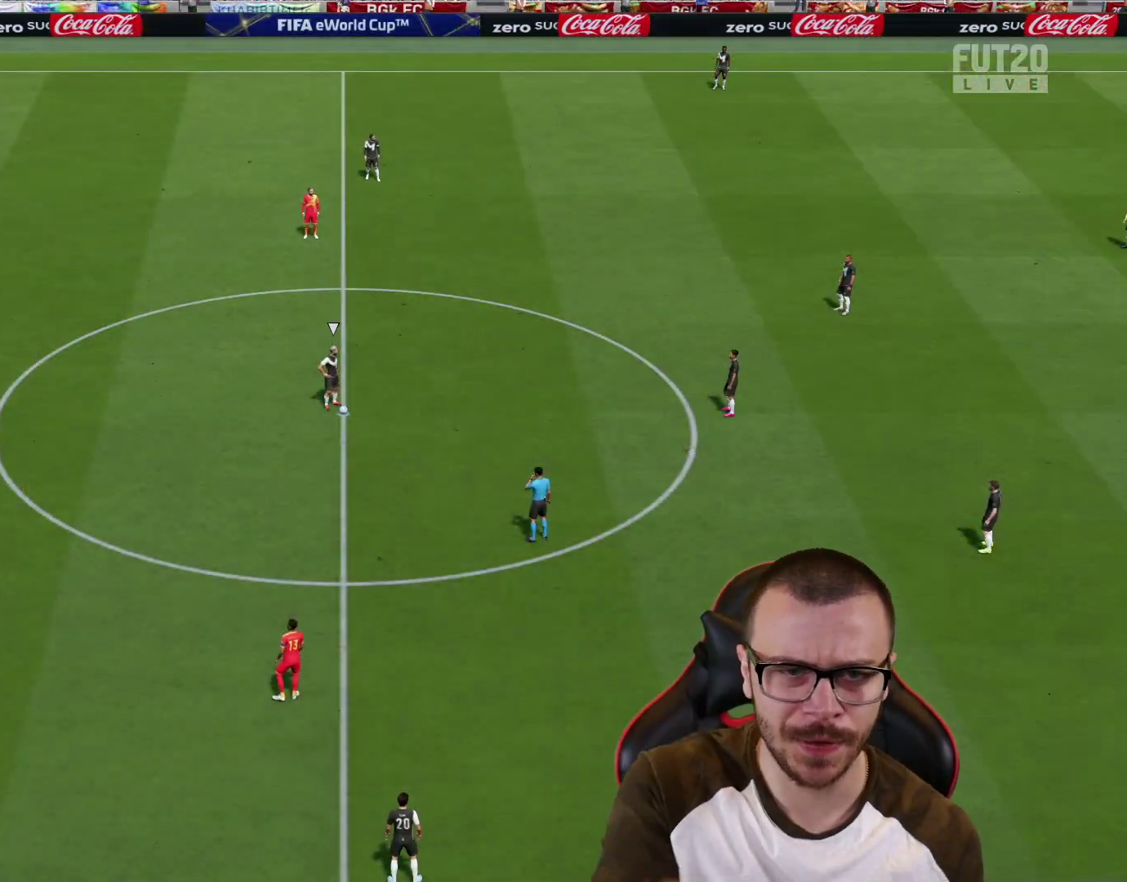
{"buttons": [], "left_stick": "up-left", "right_stick": "center", "events": [[217, "left_stick", "right"], [483, "left_stick", "up-left"]]}
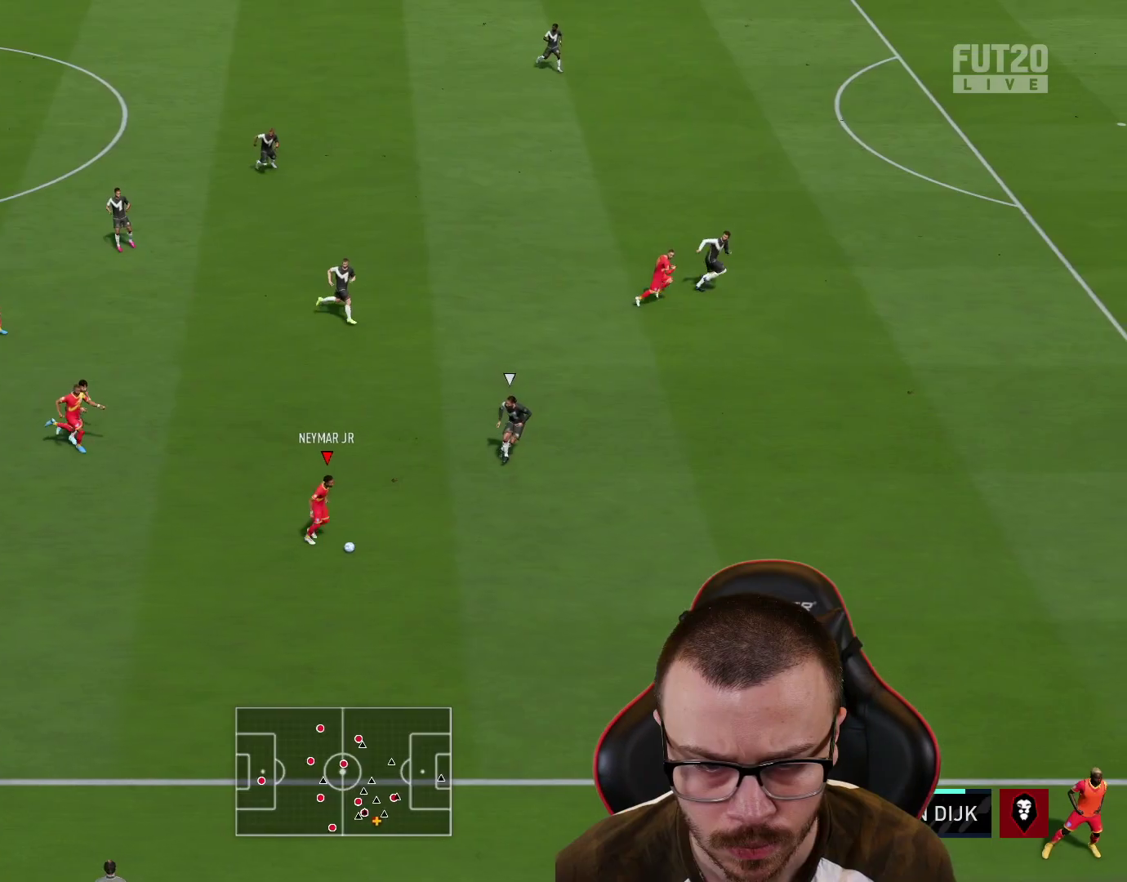
{"buttons": [], "left_stick": "down-left", "right_stick": "center", "events": [[317, "L1", "down"], [434, "L1", "up"], [451, "left_stick", "down-left"]]}
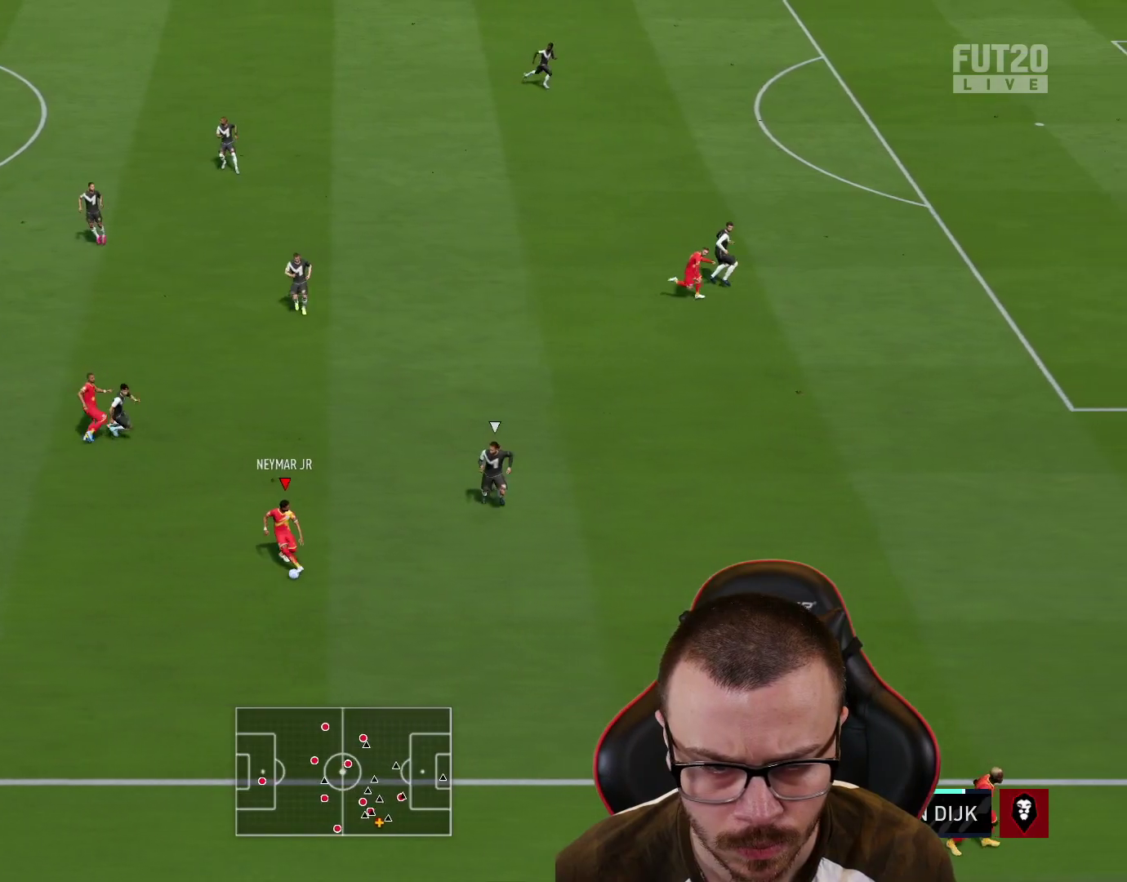
{"buttons": [], "left_stick": "down", "right_stick": "center", "events": [[33, "left_stick", "down"], [166, "L1", "down"], [300, "L1", "up"]]}
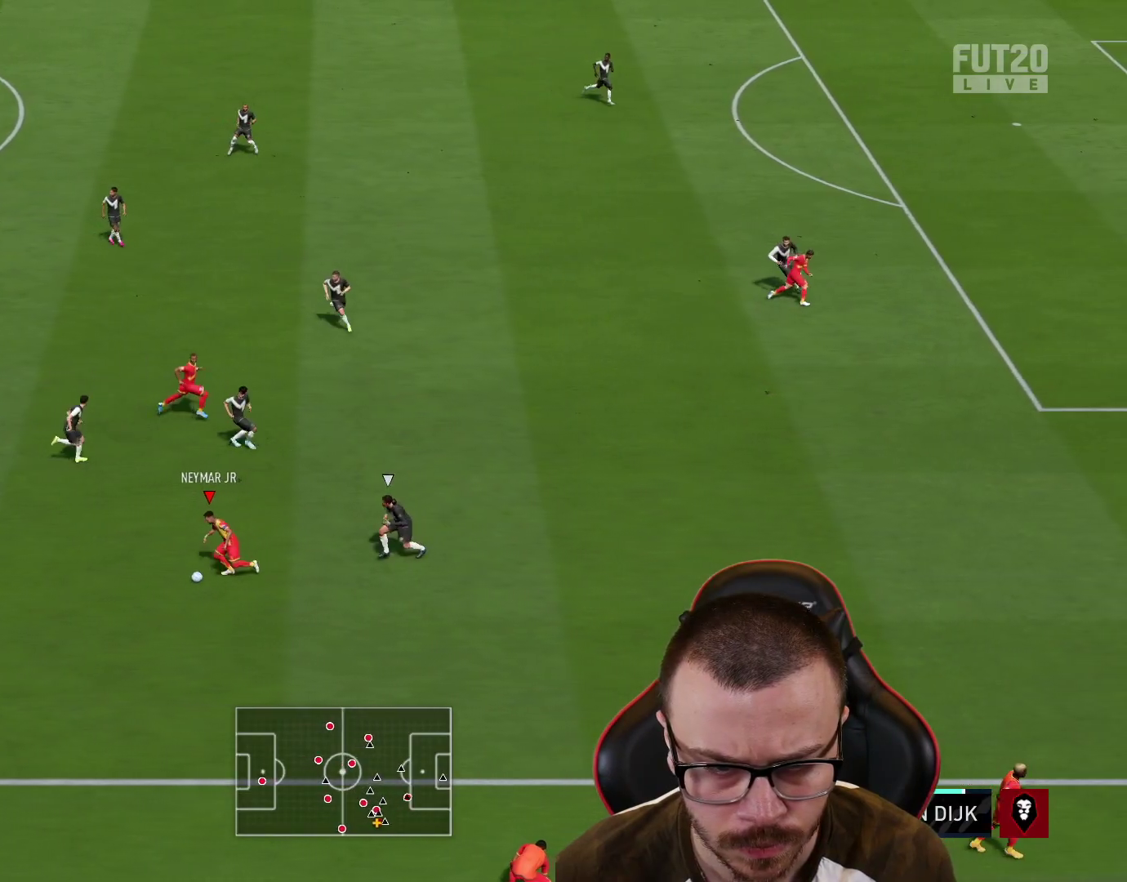
{"buttons": [], "left_stick": "down-right", "right_stick": "center", "events": [[250, "left_stick", "down-right"]]}
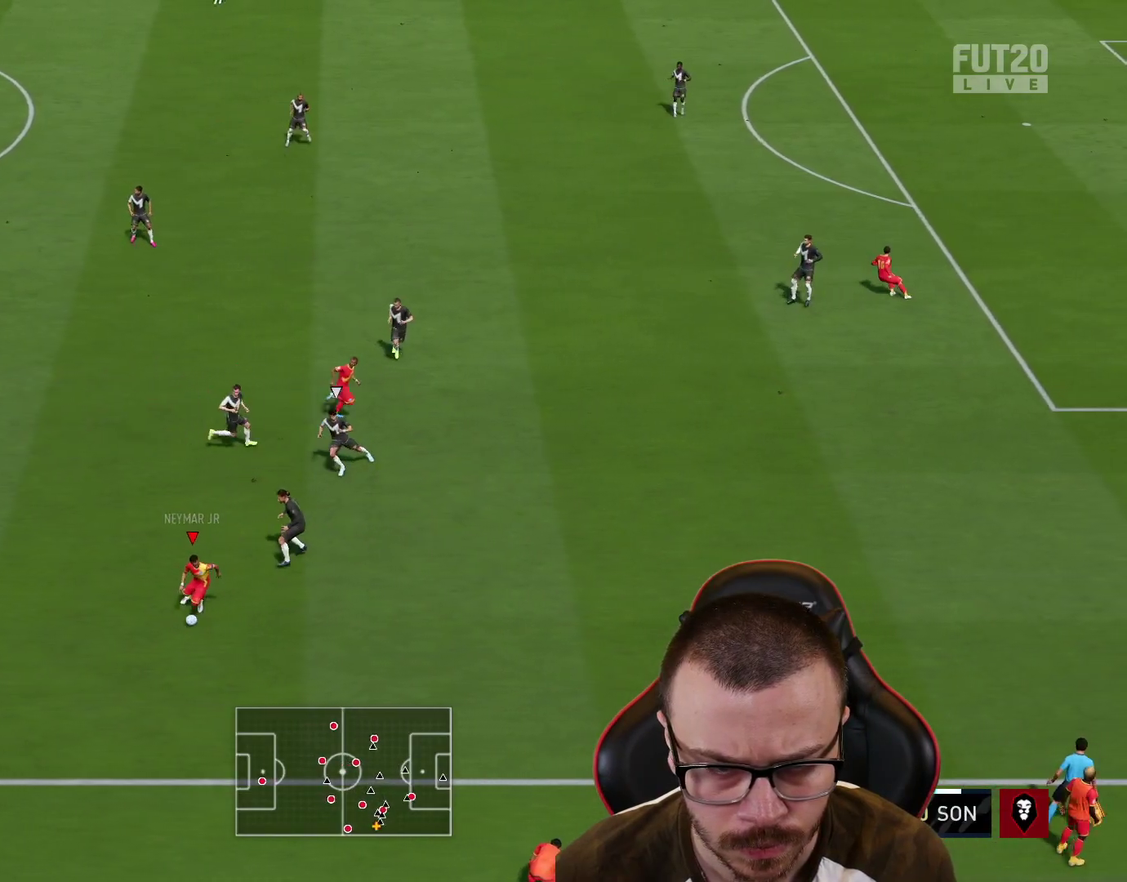
{"buttons": ["R2"], "left_stick": "right", "right_stick": "center", "events": [[166, "TRIANGLE", "down"], [166, "left_stick", "right"], [283, "TRIANGLE", "up"], [417, "R2", "down"]]}
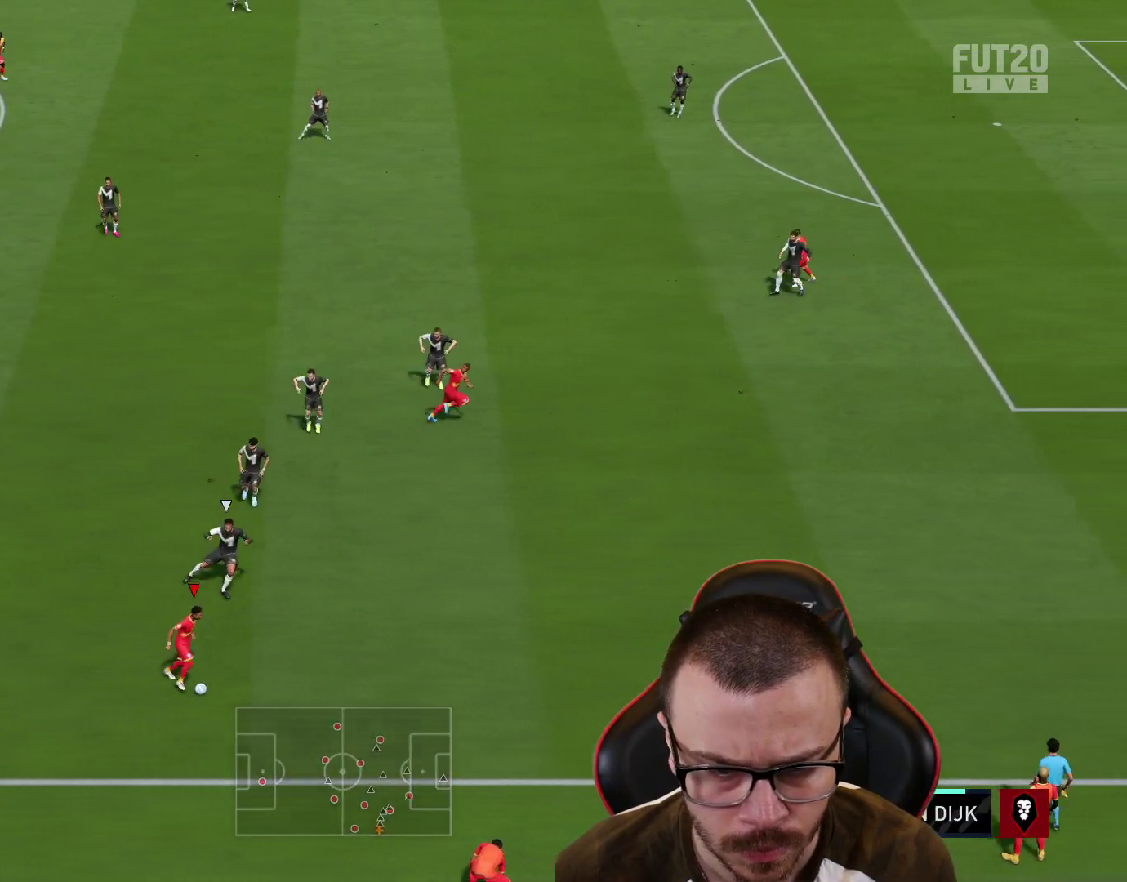
{"buttons": ["R2"], "left_stick": "right", "right_stick": "center", "events": []}
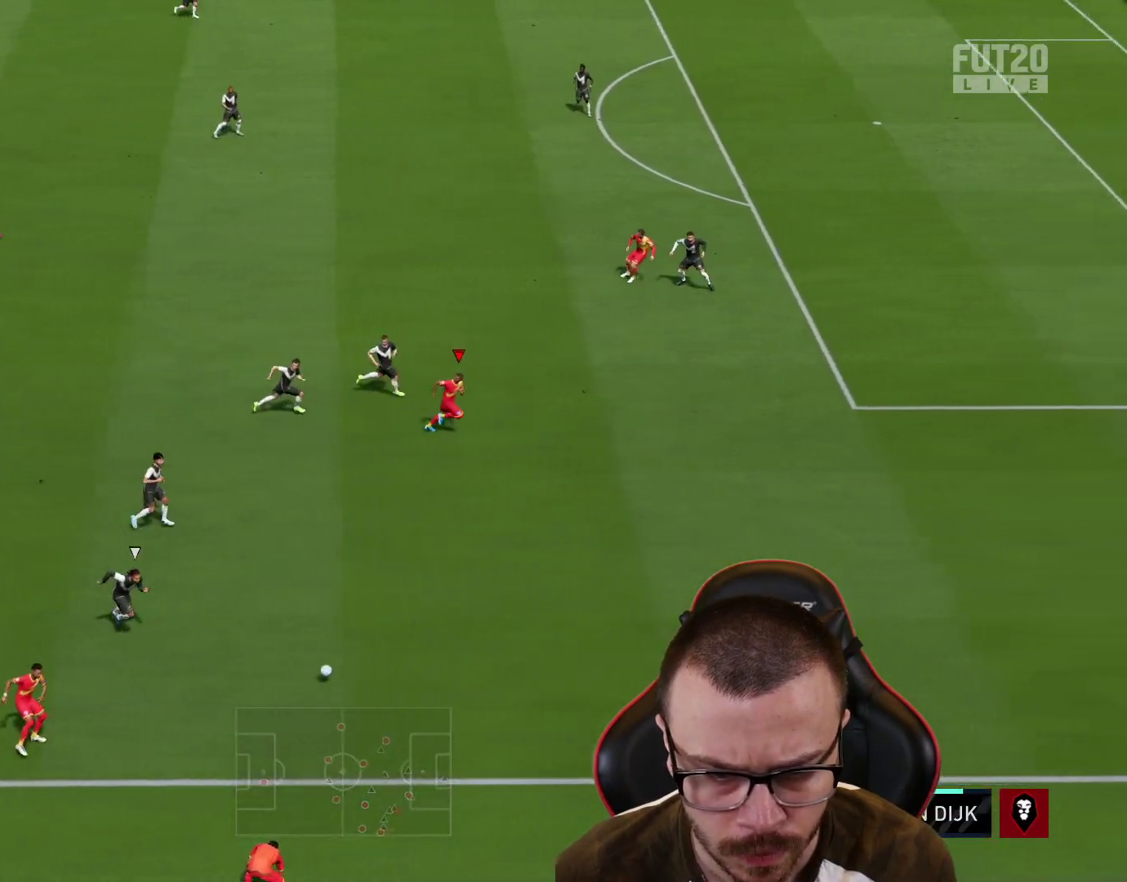
{"buttons": ["R2"], "left_stick": "right", "right_stick": "center", "events": []}
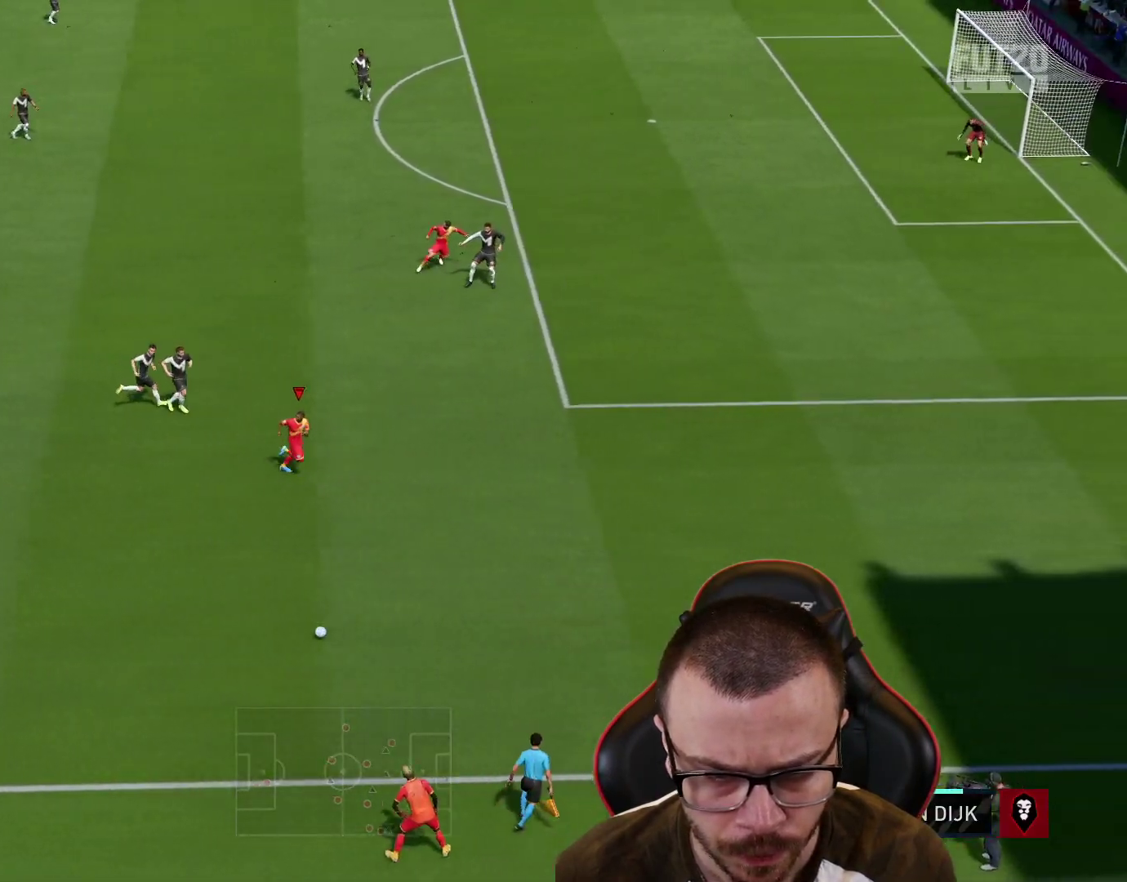
{"buttons": ["R2"], "left_stick": "right", "right_stick": "center", "events": []}
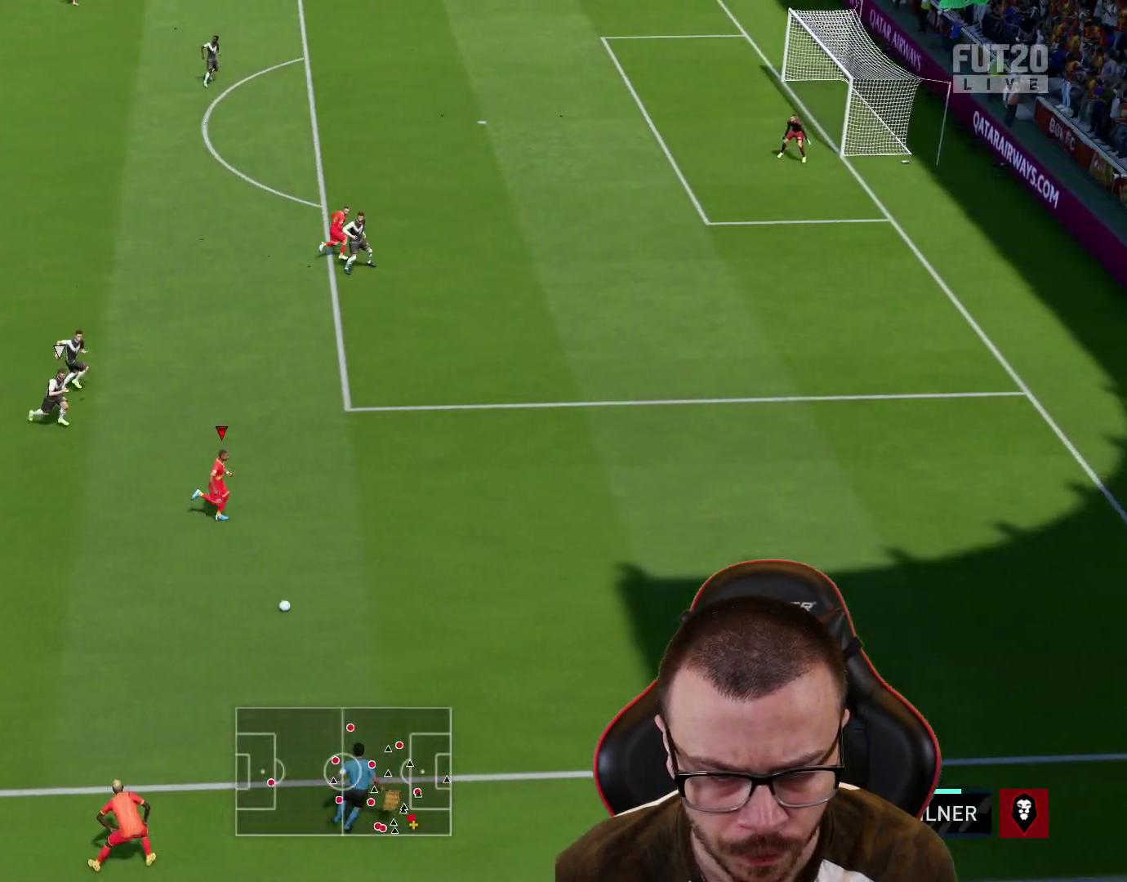
{"buttons": ["R1"], "left_stick": "up-left", "right_stick": "center", "events": [[100, "R2", "up"], [100, "left_stick", "center"], [150, "R1", "down"], [150, "left_stick", "up-left"]]}
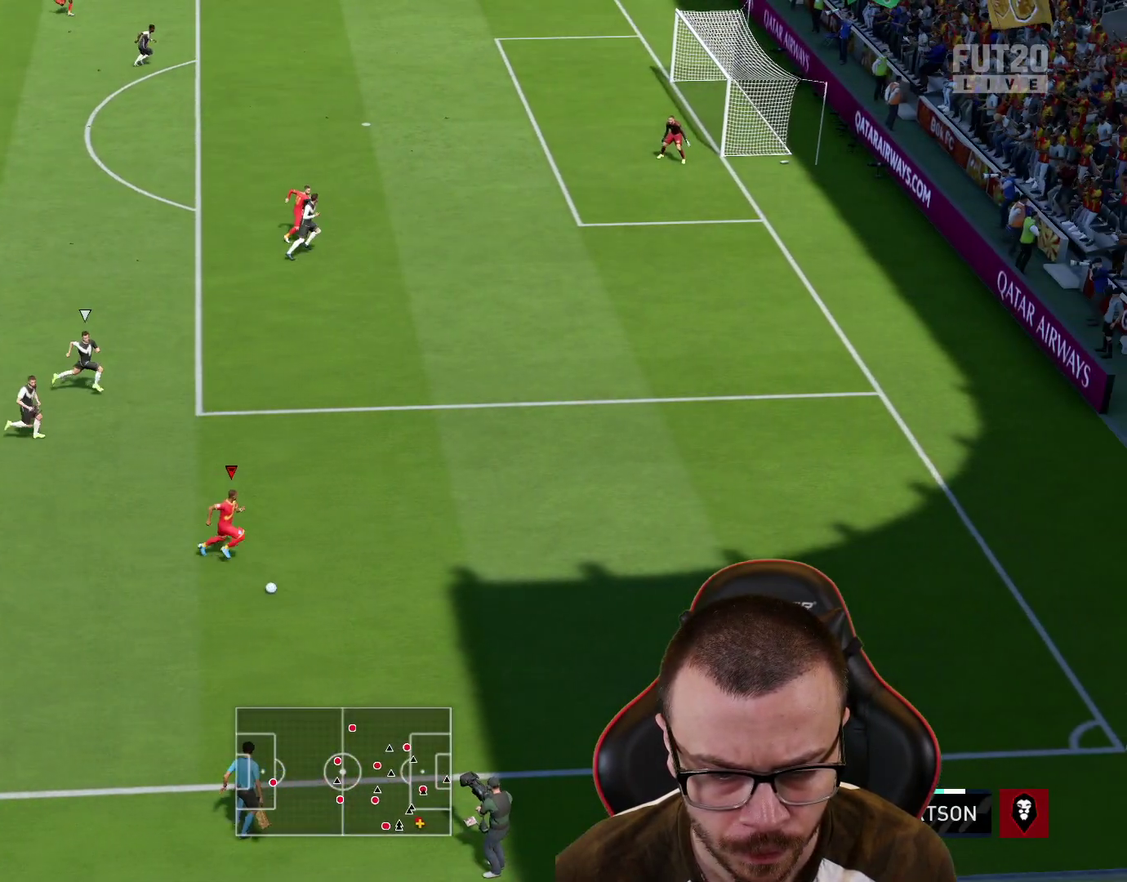
{"buttons": [], "left_stick": "up-left", "right_stick": "center", "events": [[50, "R1", "up"]]}
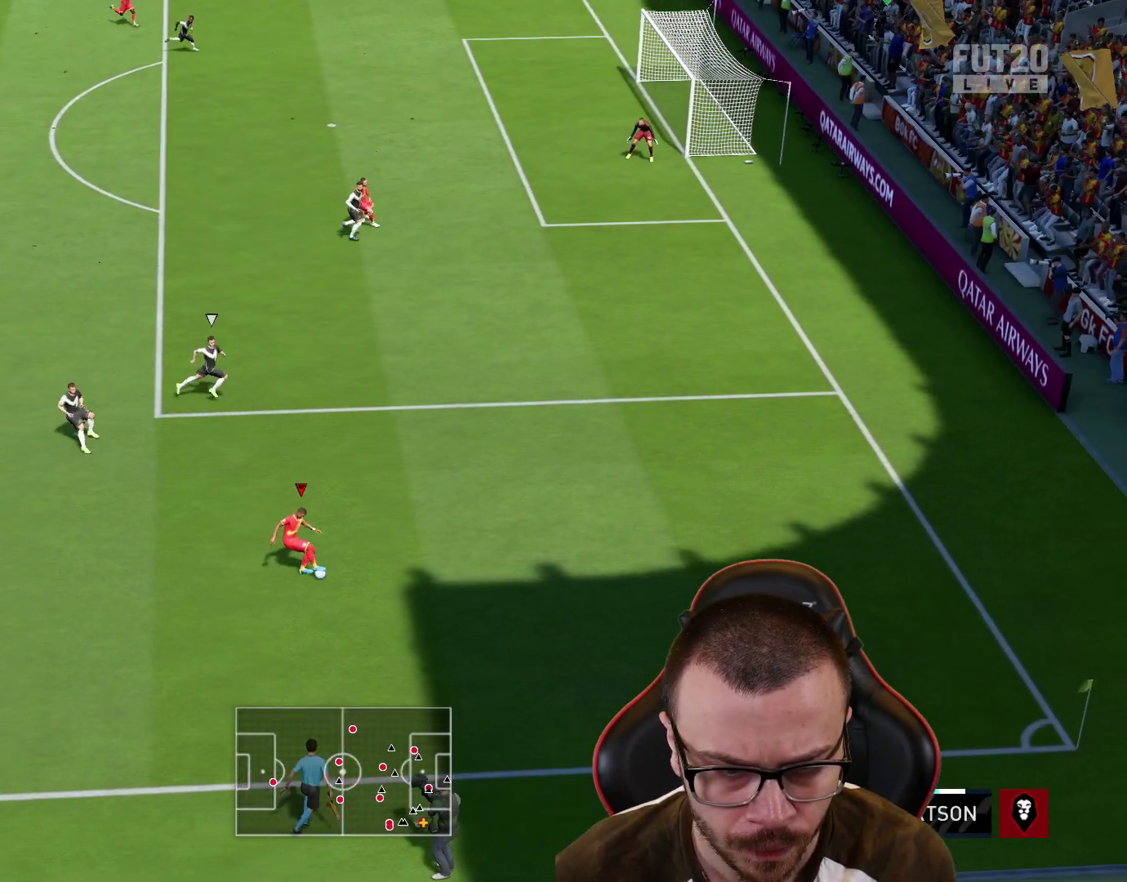
{"buttons": [], "left_stick": "up-left", "right_stick": "center", "events": [[200, "CROSS", "down"], [400, "CROSS", "up"]]}
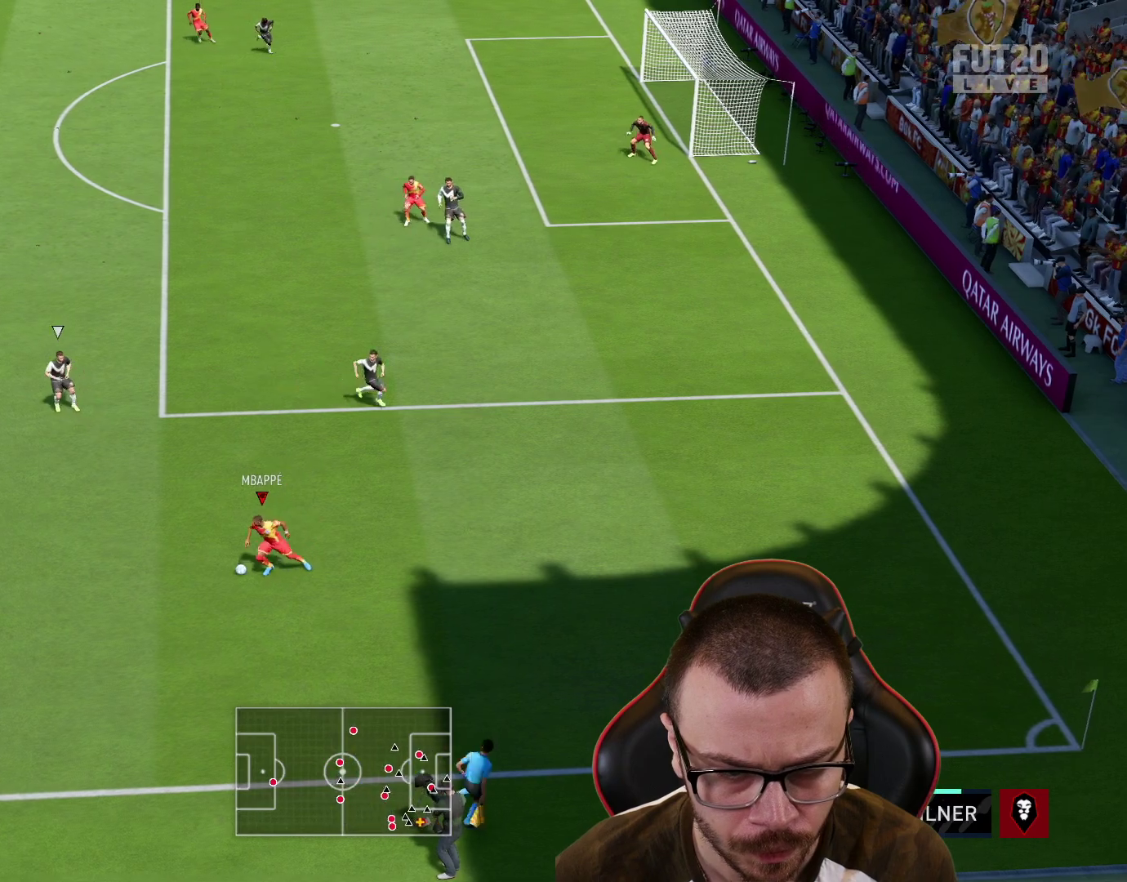
{"buttons": [], "left_stick": "up-left", "right_stick": "center", "events": []}
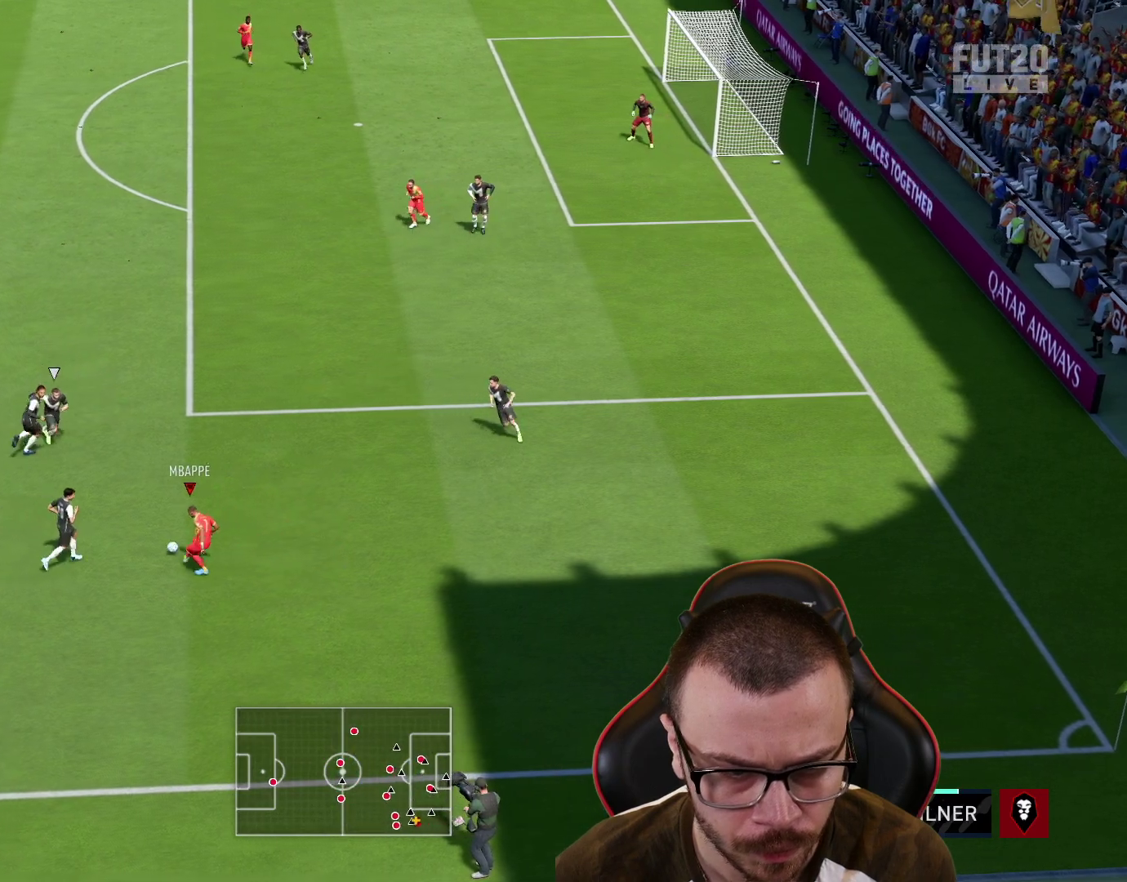
{"buttons": [], "left_stick": "down-right", "right_stick": "center", "events": [[383, "left_stick", "up-right"], [483, "left_stick", "down-right"]]}
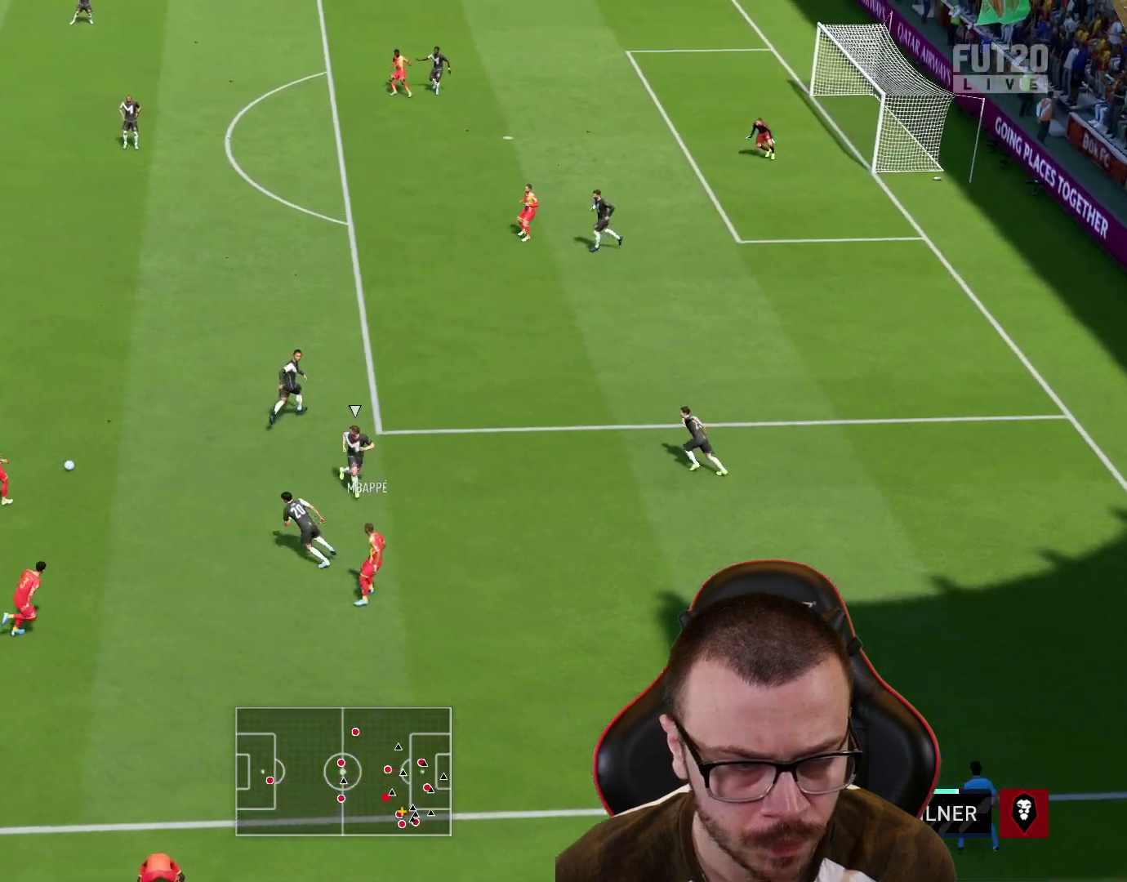
{"buttons": [], "left_stick": "right", "right_stick": "center", "events": [[300, "CROSS", "down"], [367, "CROSS", "up"], [401, "left_stick", "right"]]}
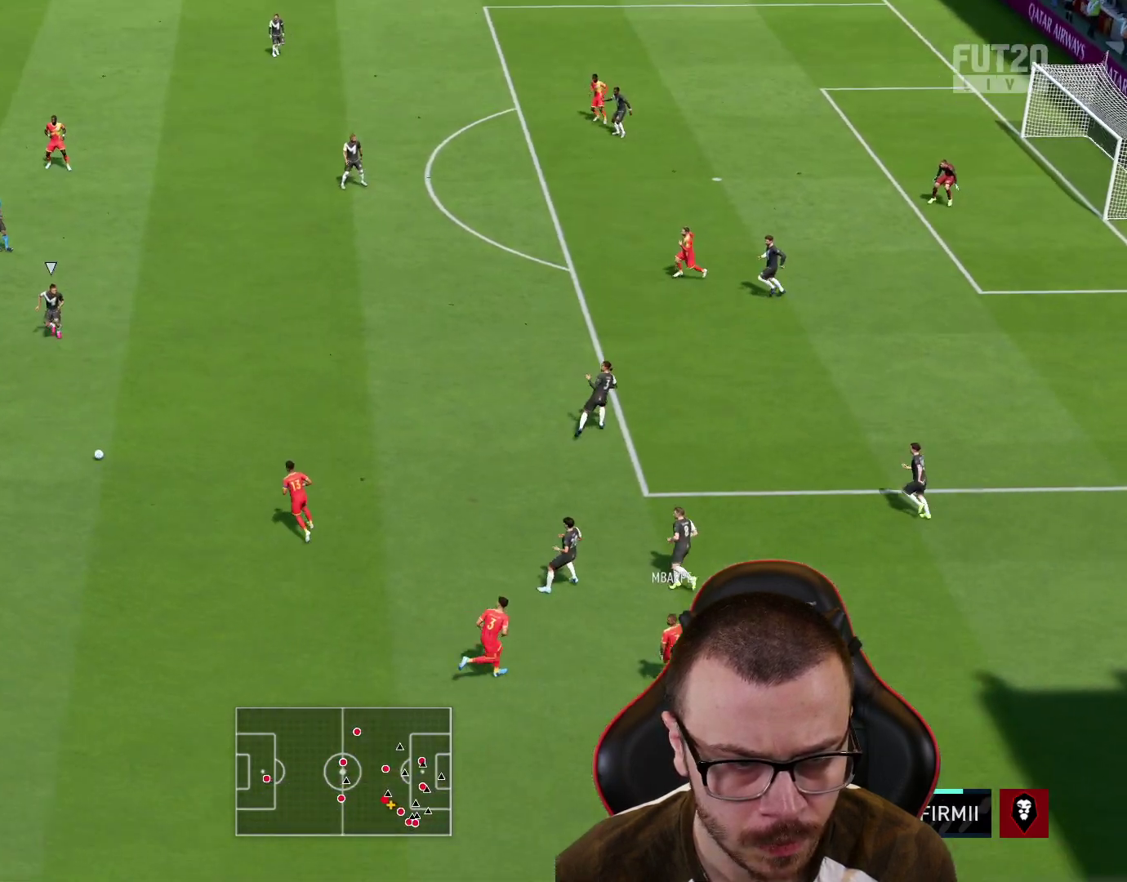
{"buttons": ["CROSS"], "left_stick": "up", "right_stick": "center", "events": [[100, "left_stick", "center"], [233, "left_stick", "up"], [467, "CROSS", "down"]]}